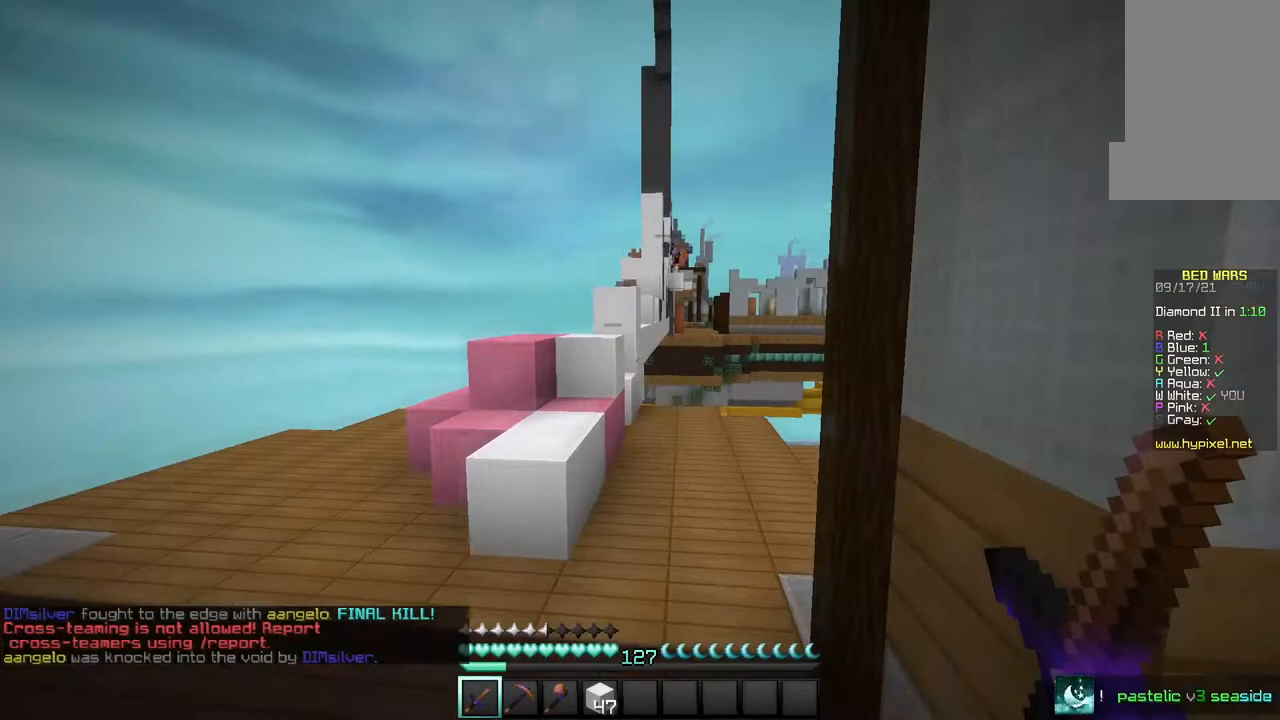
Gameplay with keyboard and mouse; each line is a JSON object with the keys and mouse buttons held at the frame after it. "events" lists presses ("down") and releases ("up") of "a", "d", "s", "w", "mouse_left" and "mouse_right" between this image and that frame as [ms after this image, input, new state], when the widget could be followed in between. "mouse_left", "mouse_right" = the "left", "right" buttons of the "mouse" list. No other keys are recorded. Fast repeated clicks can show as one long hold. Mouse movement is not recorded.
{"keys": ["w"], "mouse": [], "events": [[267, "a", "up"]]}
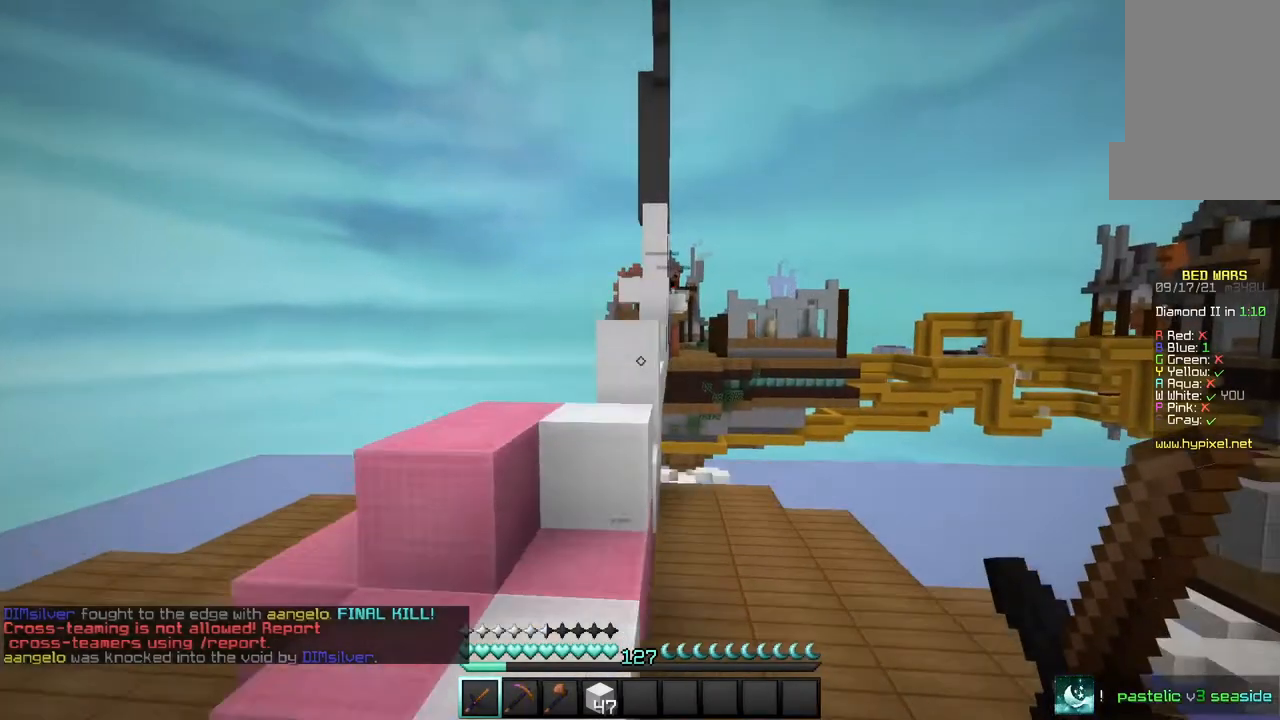
{"keys": ["w"], "mouse": [], "events": []}
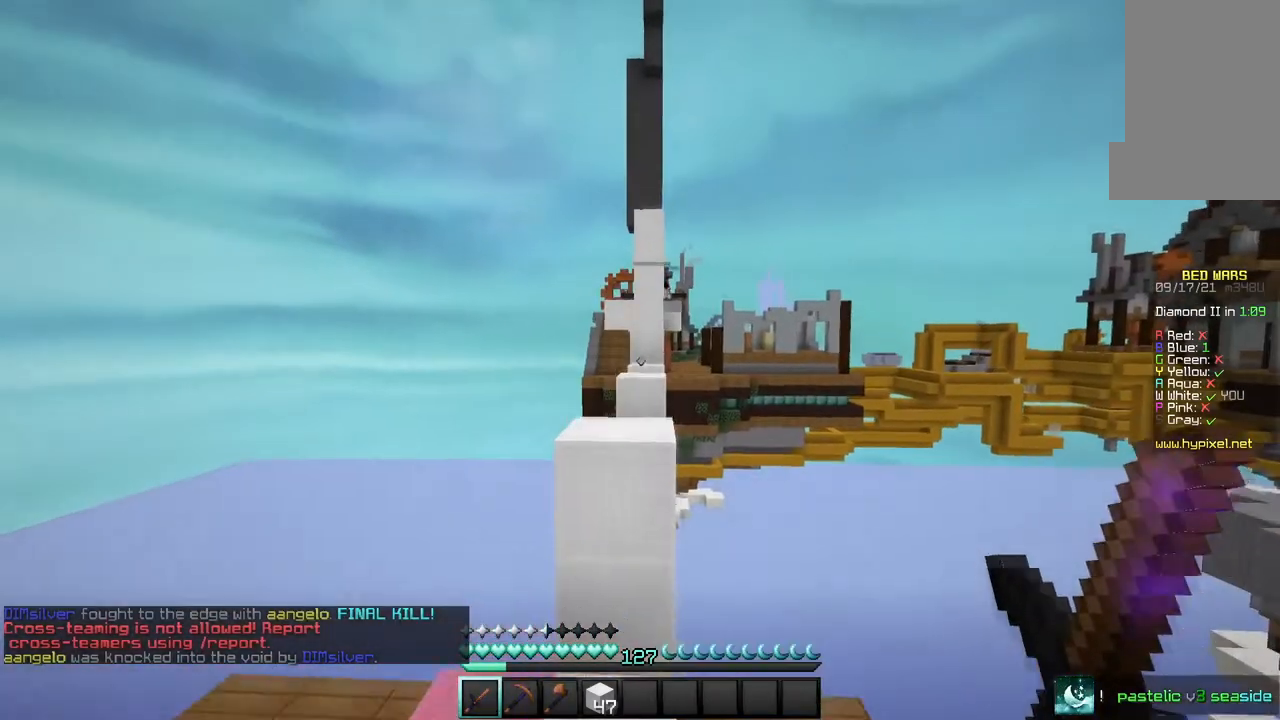
{"keys": ["s"], "mouse": [], "events": [[400, "w", "up"], [501, "s", "down"]]}
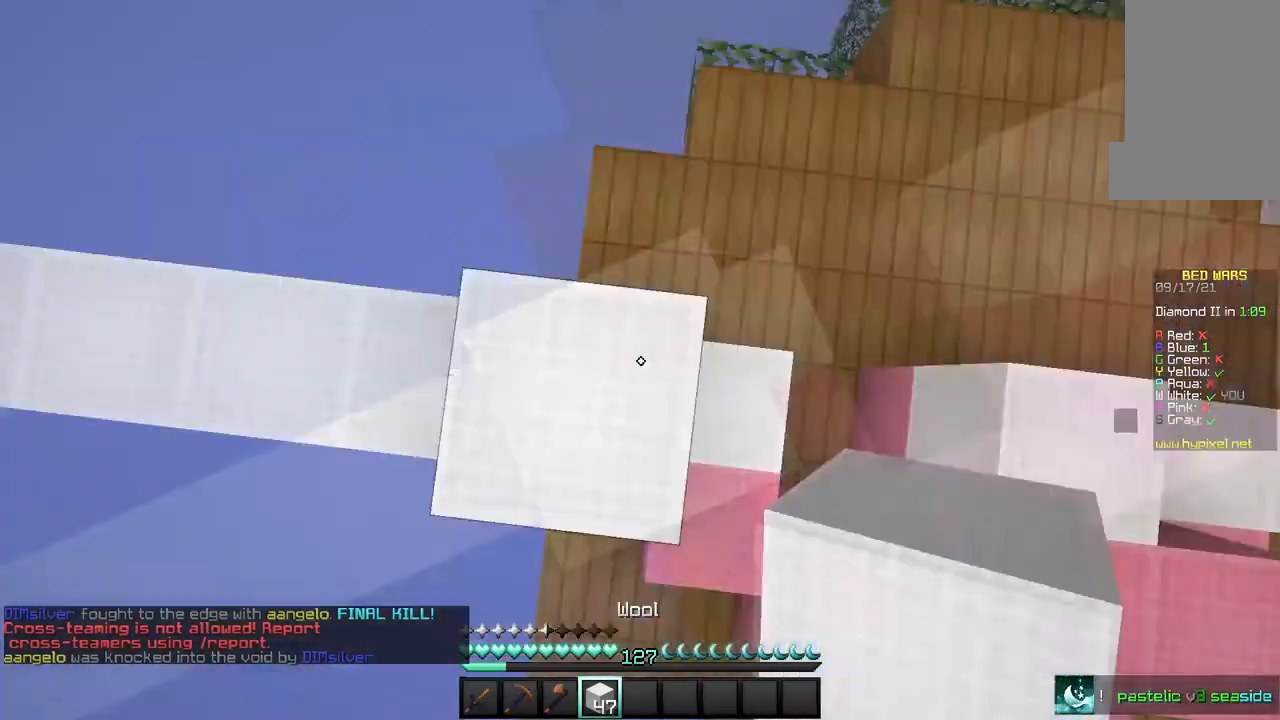
{"keys": ["a"], "mouse": ["right"], "events": [[66, "mouse_right", "down"], [166, "mouse_right", "up"], [233, "mouse_right", "down"], [266, "s", "up"], [433, "mouse_right", "up"], [467, "mouse_right", "down"], [500, "a", "down"]]}
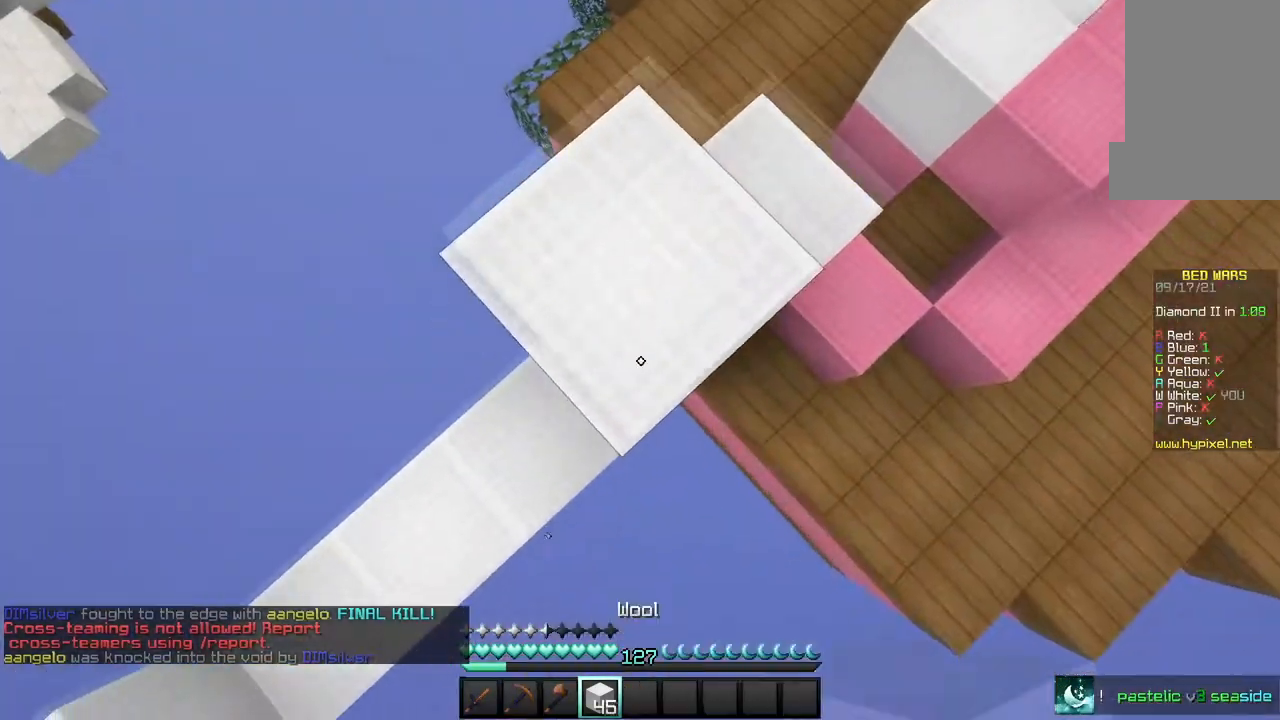
{"keys": ["s"], "mouse": ["right"], "events": [[133, "mouse_right", "up"], [234, "mouse_right", "down"], [300, "a", "up"], [500, "s", "down"]]}
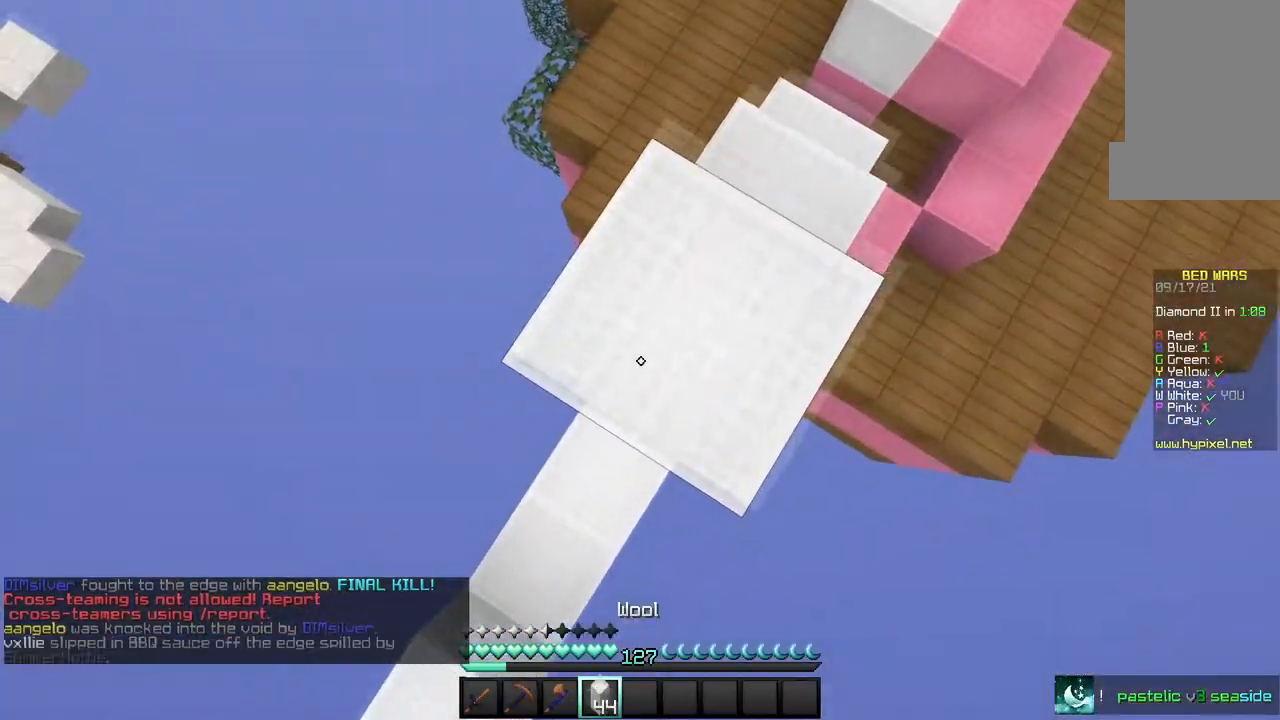
{"keys": ["a", "s"], "mouse": ["right"], "events": [[134, "mouse_right", "up"], [134, "s", "up"], [267, "mouse_right", "down"], [267, "s", "down"], [334, "a", "down"], [334, "mouse_right", "up"], [468, "mouse_right", "down"]]}
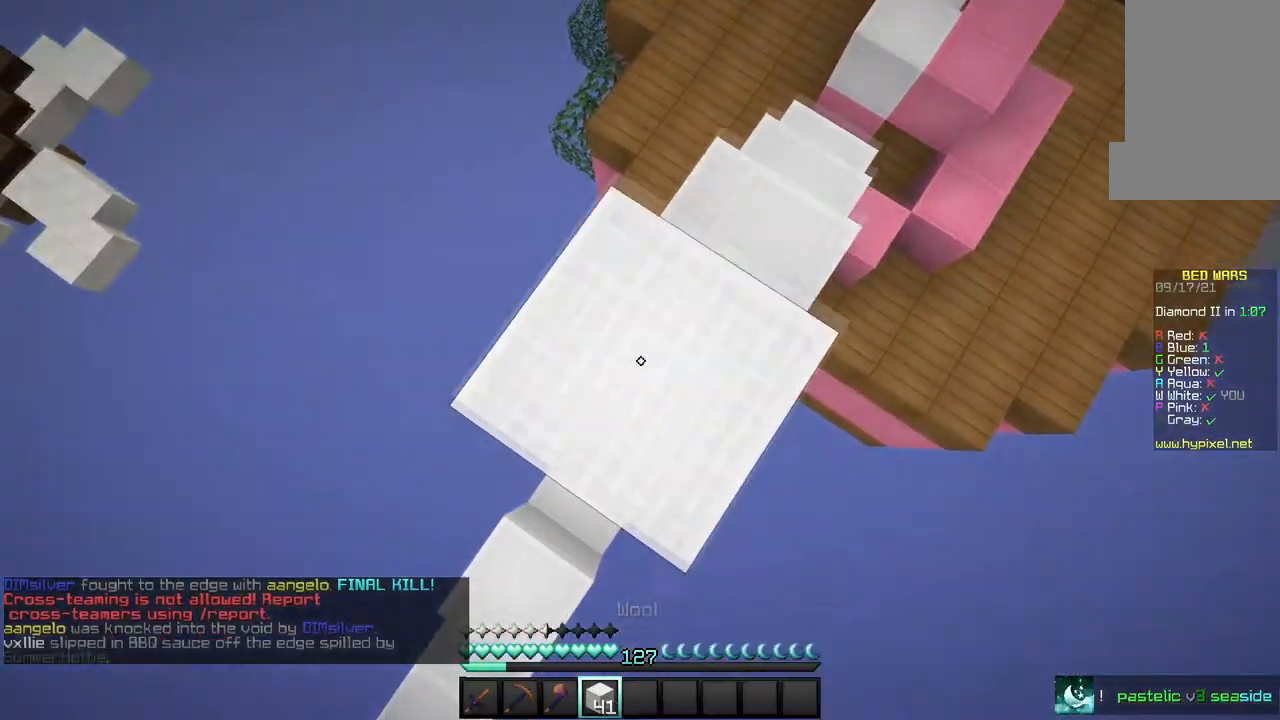
{"keys": [], "mouse": [], "events": [[33, "s", "up"], [67, "a", "up"], [67, "mouse_right", "up"], [133, "s", "down"], [200, "mouse_right", "down"], [267, "a", "down"], [267, "mouse_right", "up"], [300, "s", "up"], [400, "mouse_right", "down"], [467, "a", "up"], [467, "mouse_right", "up"]]}
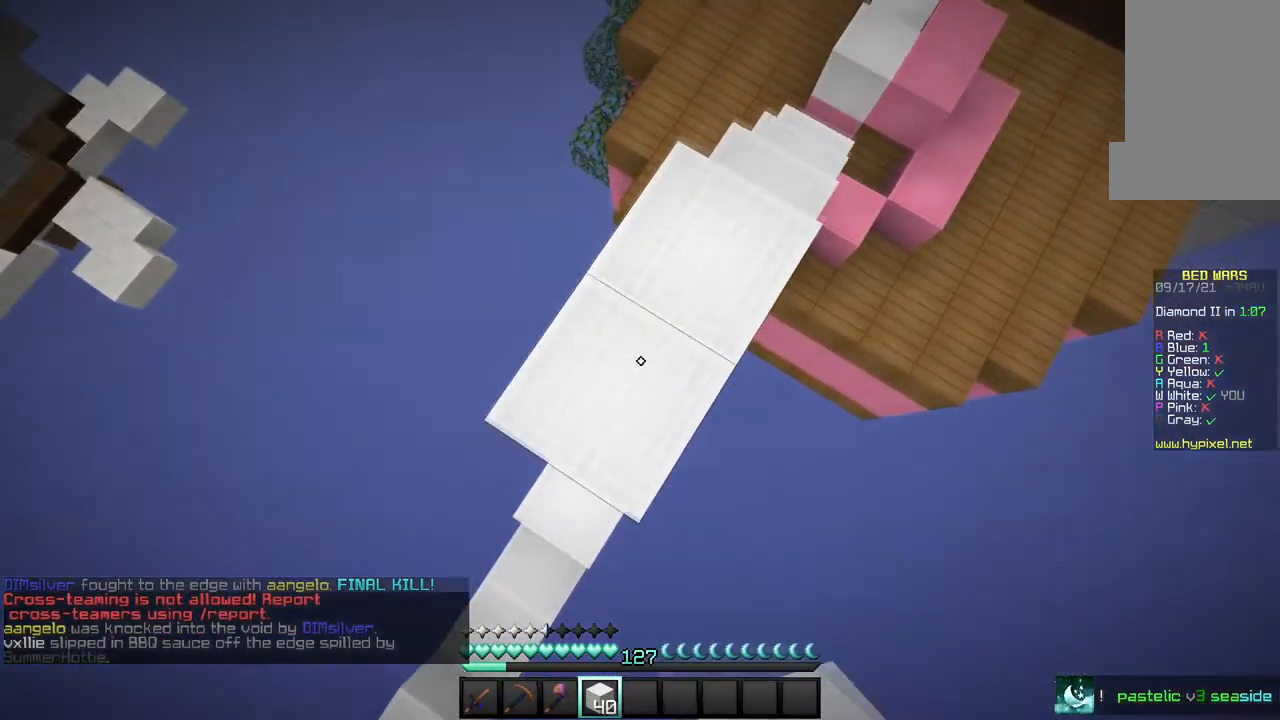
{"keys": [], "mouse": ["right"], "events": [[33, "mouse_right", "down"], [300, "s", "down"], [333, "mouse_right", "up"], [367, "a", "down"], [467, "a", "up"], [467, "s", "up"], [500, "mouse_right", "down"]]}
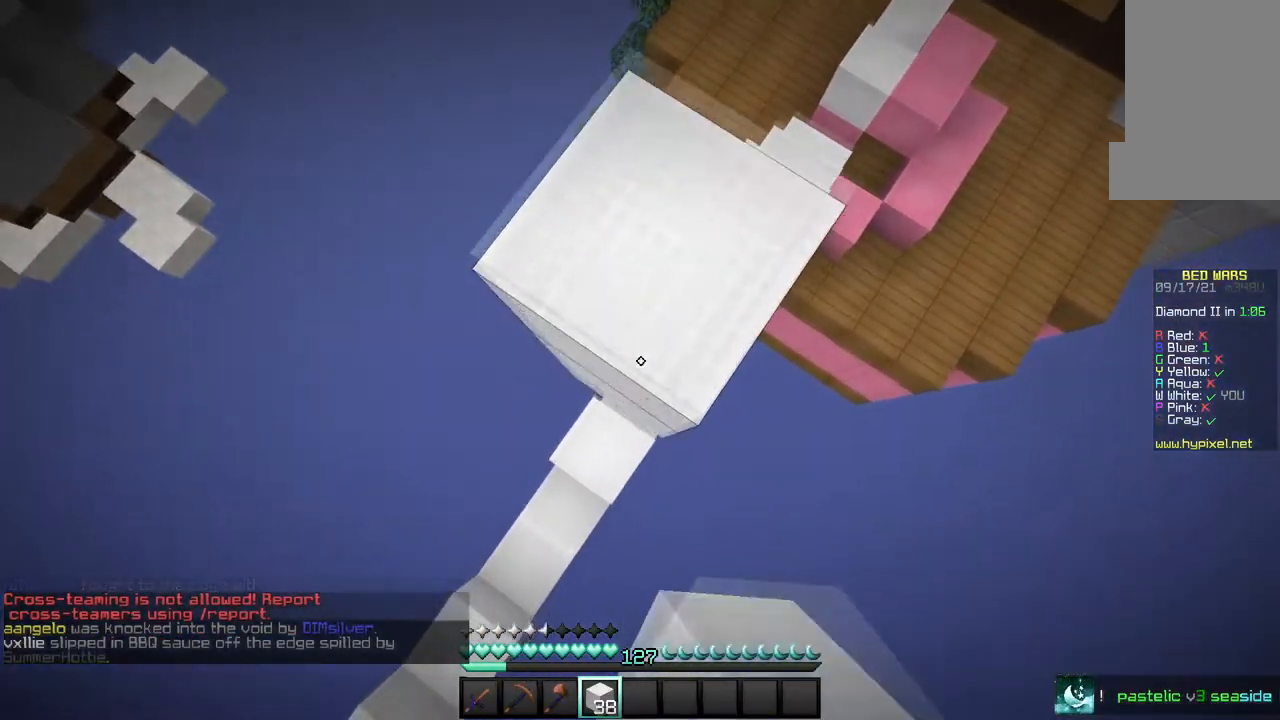
{"keys": [], "mouse": ["right"], "events": [[67, "a", "down"], [167, "s", "down"], [234, "s", "up"], [300, "a", "up"]]}
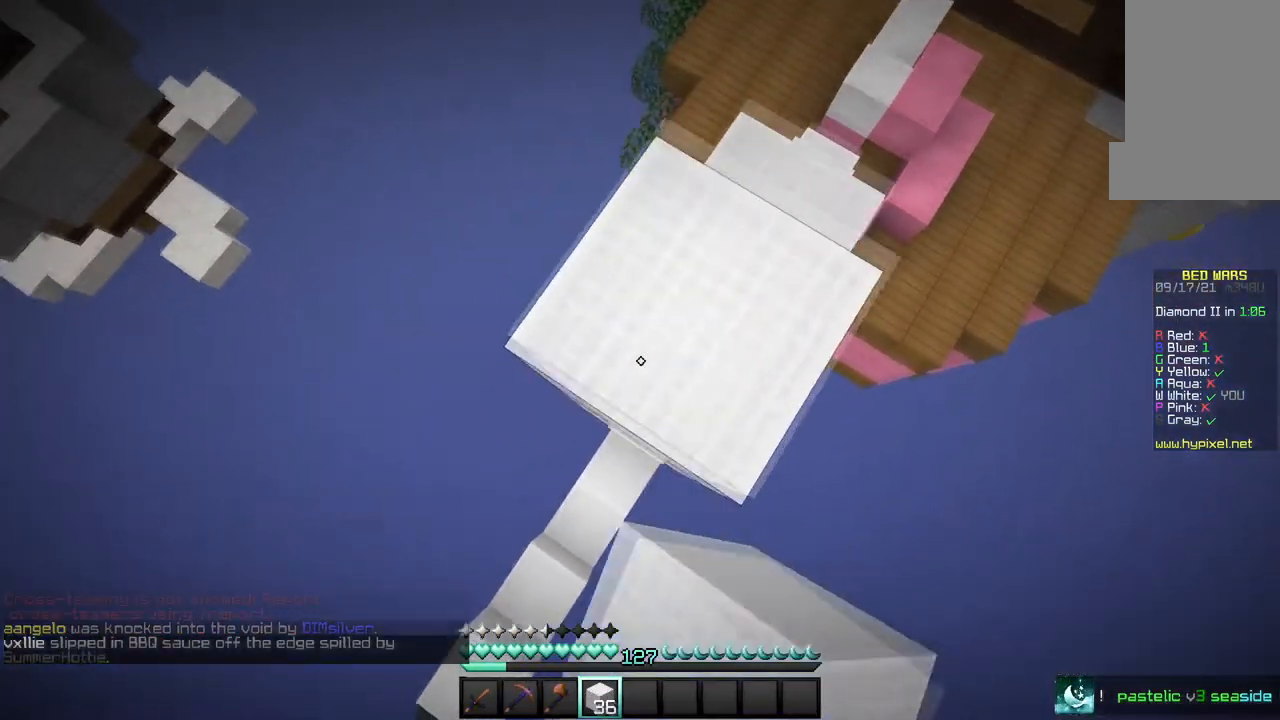
{"keys": [], "mouse": ["right"], "events": [[66, "s", "down"], [166, "s", "up"], [233, "a", "down"], [300, "s", "down"], [367, "s", "up"], [400, "a", "up"]]}
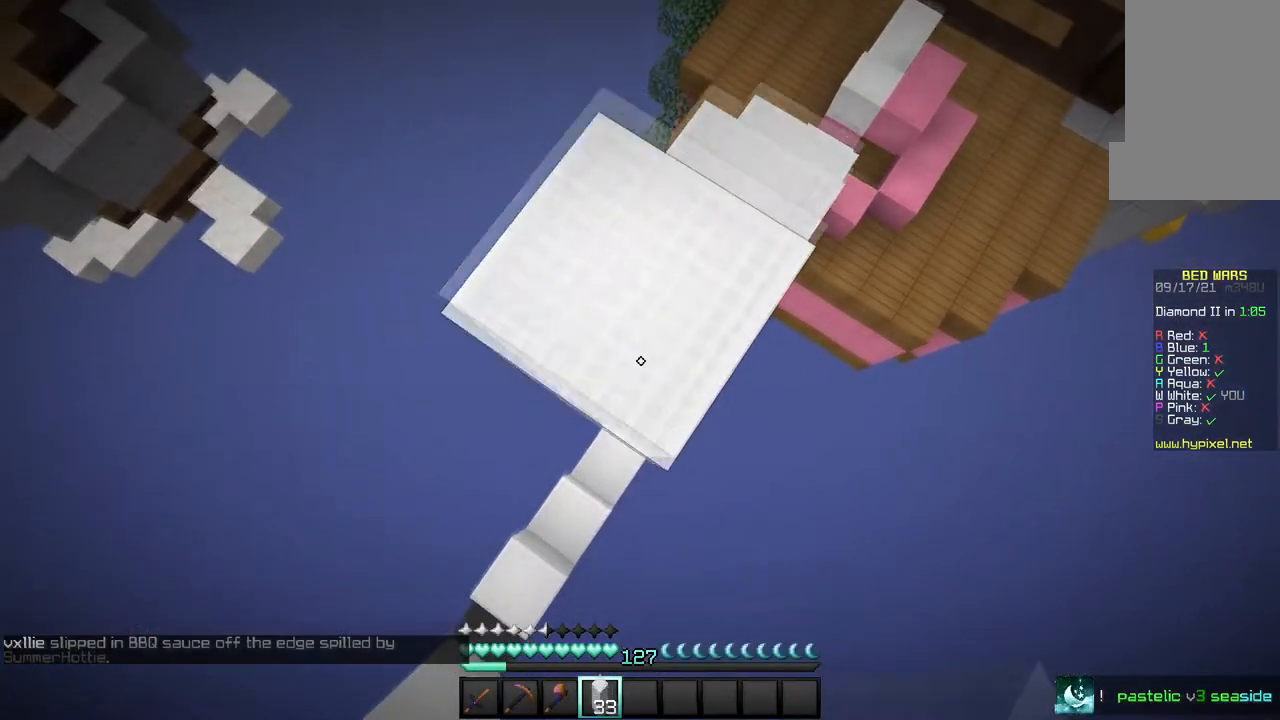
{"keys": [], "mouse": ["right"], "events": [[167, "a", "down"], [334, "a", "up"]]}
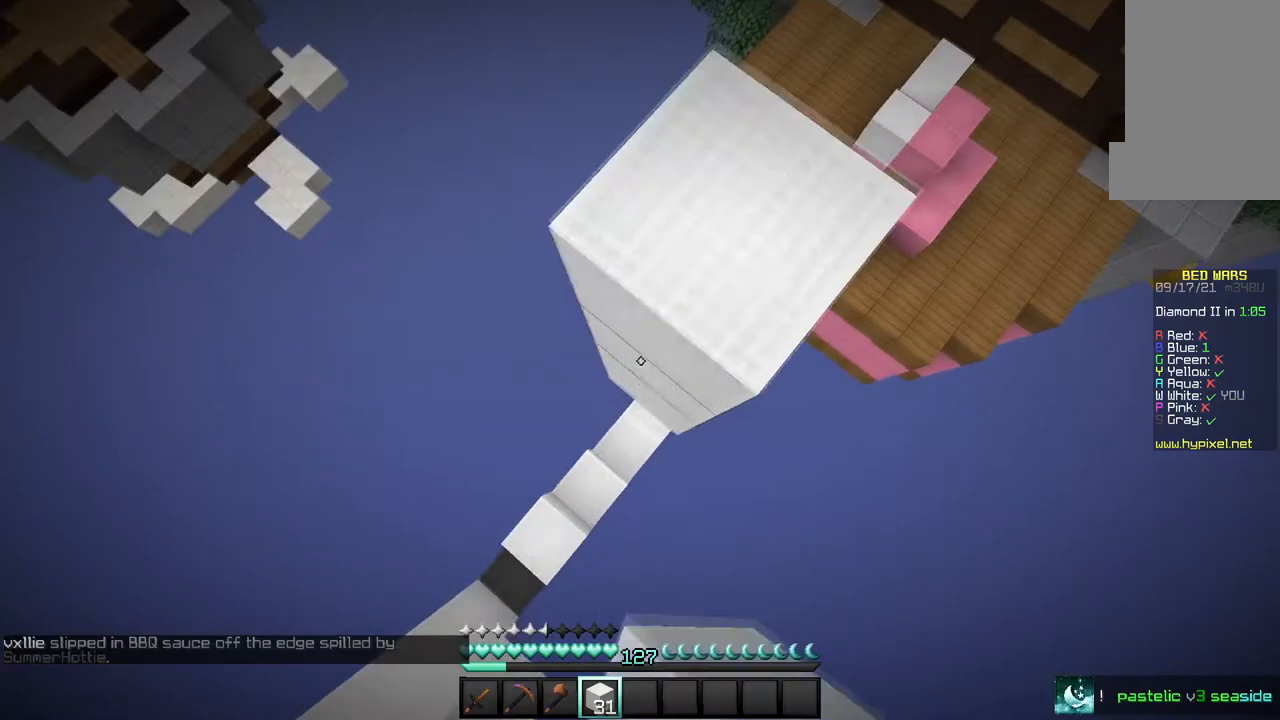
{"keys": [], "mouse": ["right"], "events": []}
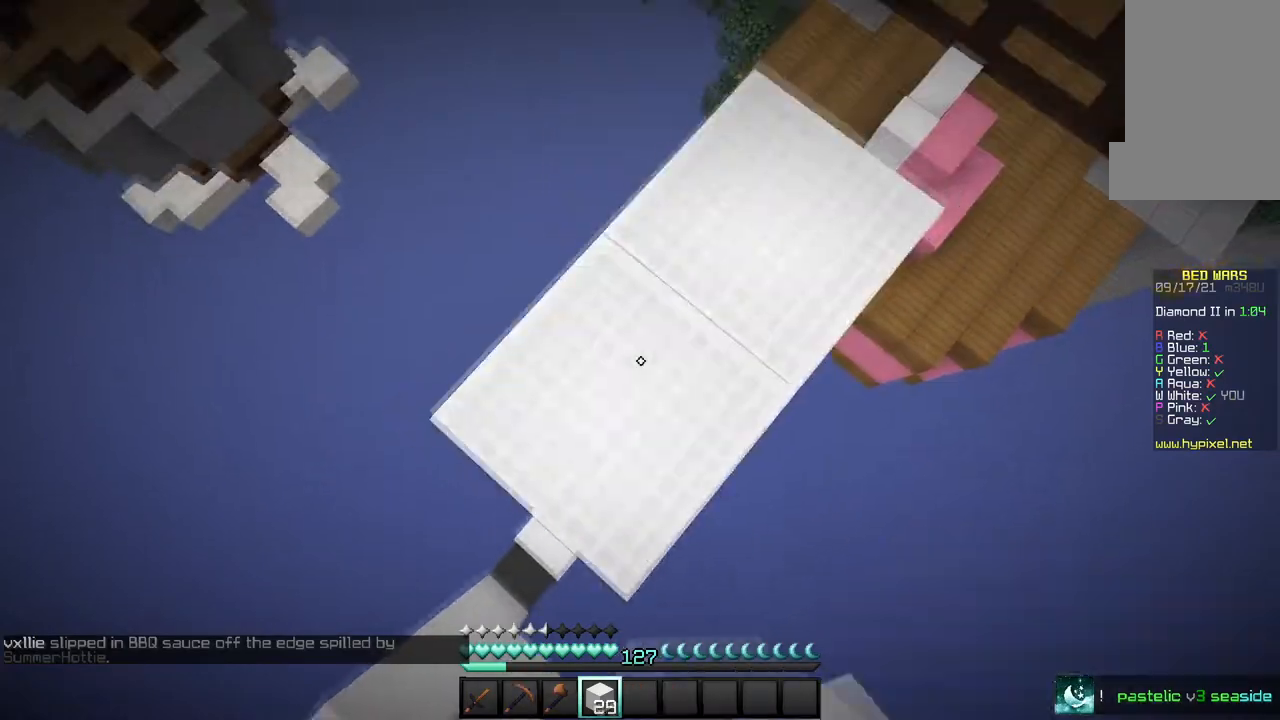
{"keys": [], "mouse": ["right"], "events": [[33, "s", "down"], [100, "a", "down"], [267, "s", "up"], [300, "a", "up"]]}
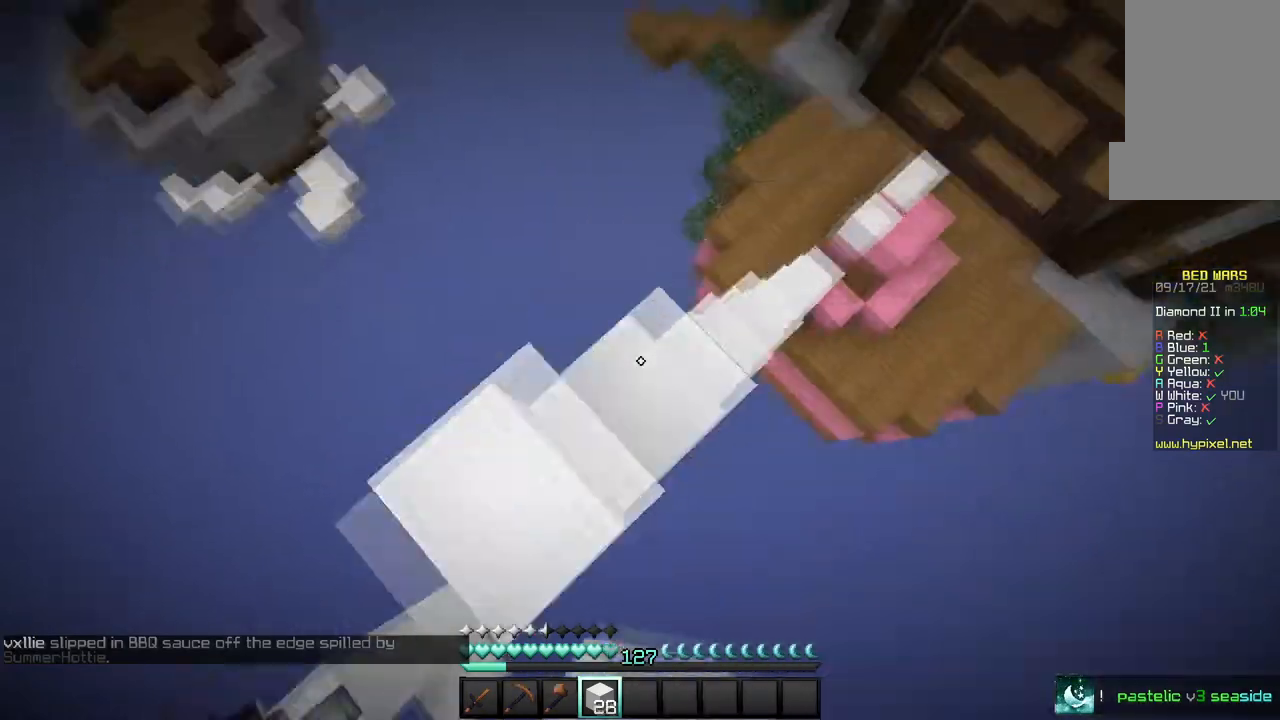
{"keys": ["w"], "mouse": ["right"], "events": [[401, "w", "down"]]}
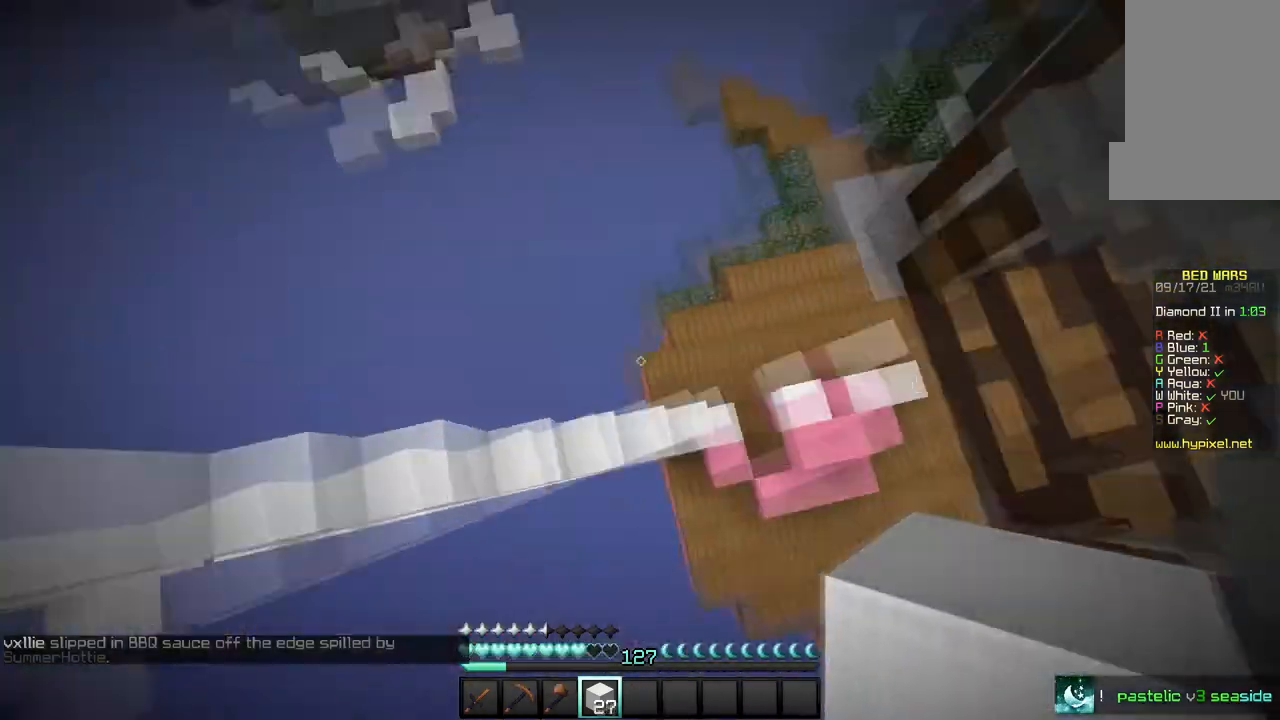
{"keys": ["w"], "mouse": ["right"], "events": []}
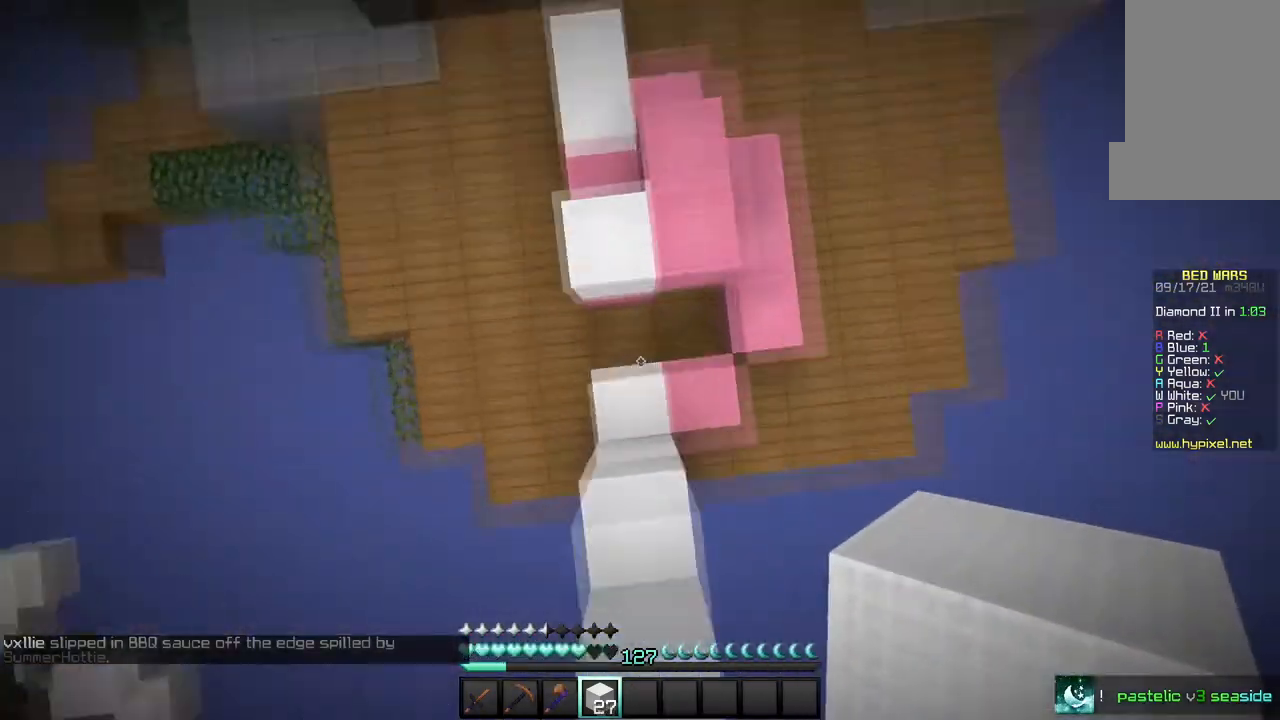
{"keys": ["w"], "mouse": [], "events": [[367, "mouse_right", "up"]]}
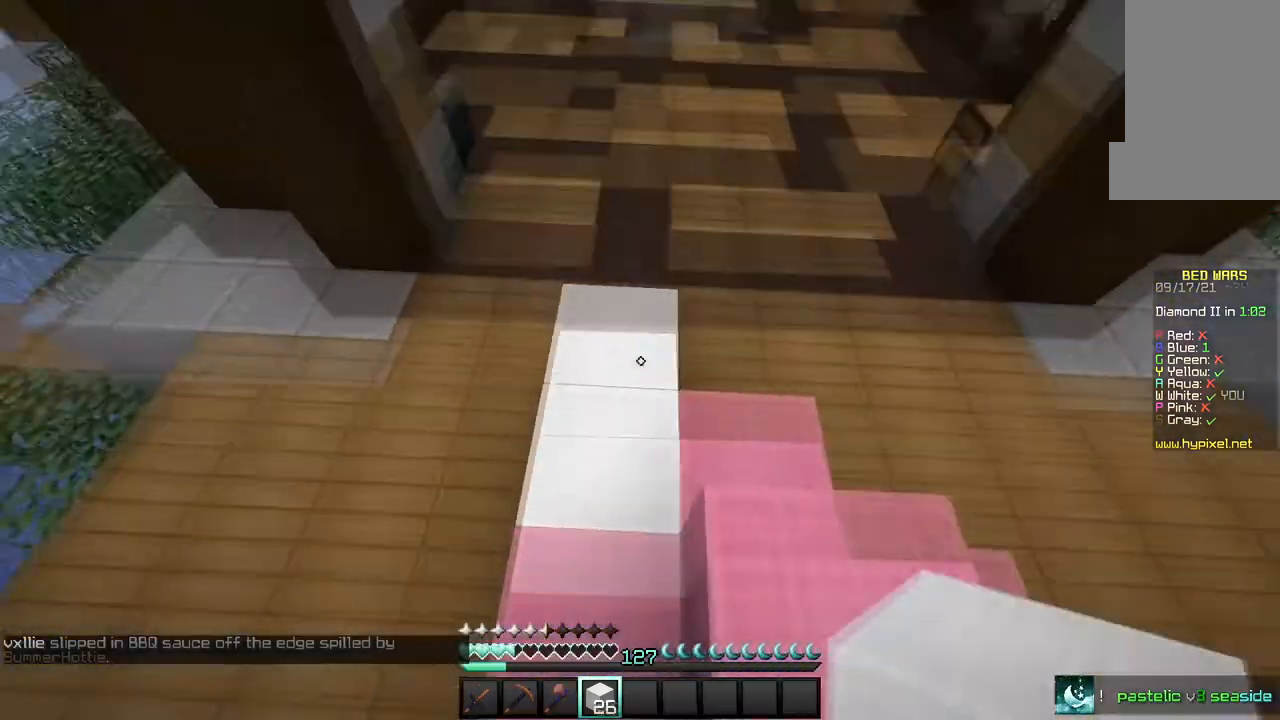
{"keys": ["w"], "mouse": [], "events": []}
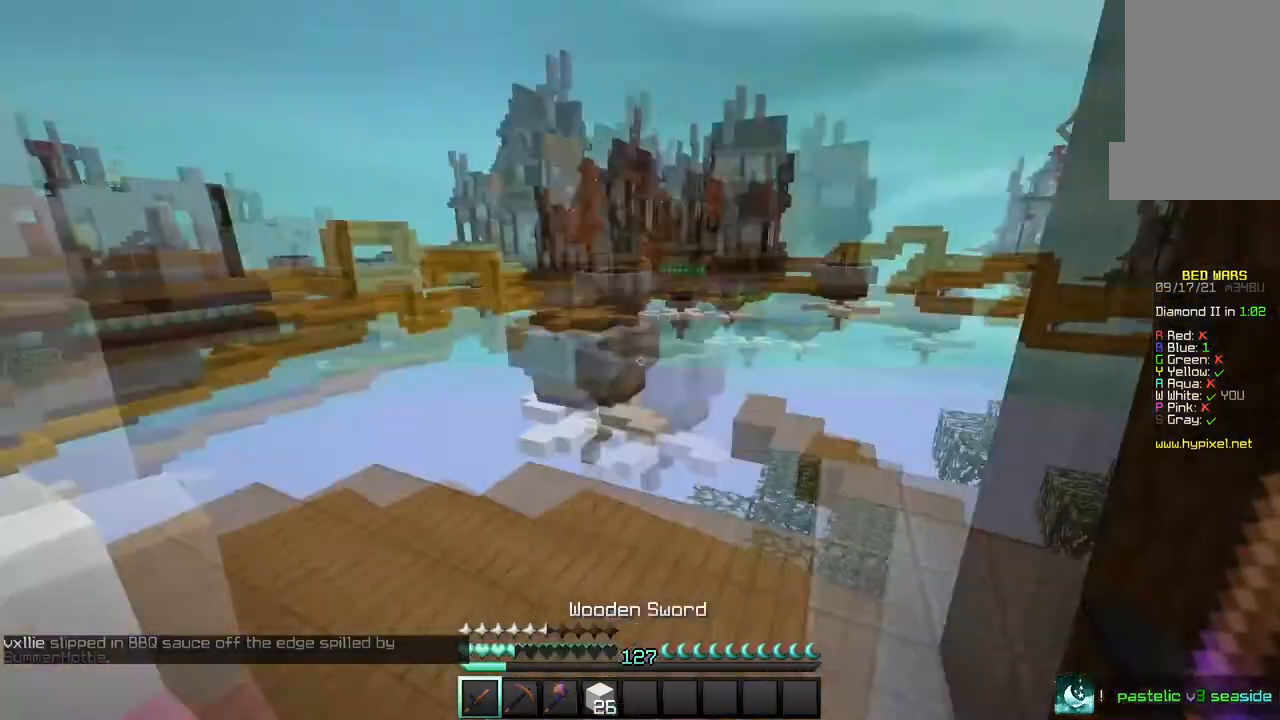
{"keys": ["s"], "mouse": [], "events": [[267, "w", "up"], [334, "s", "down"]]}
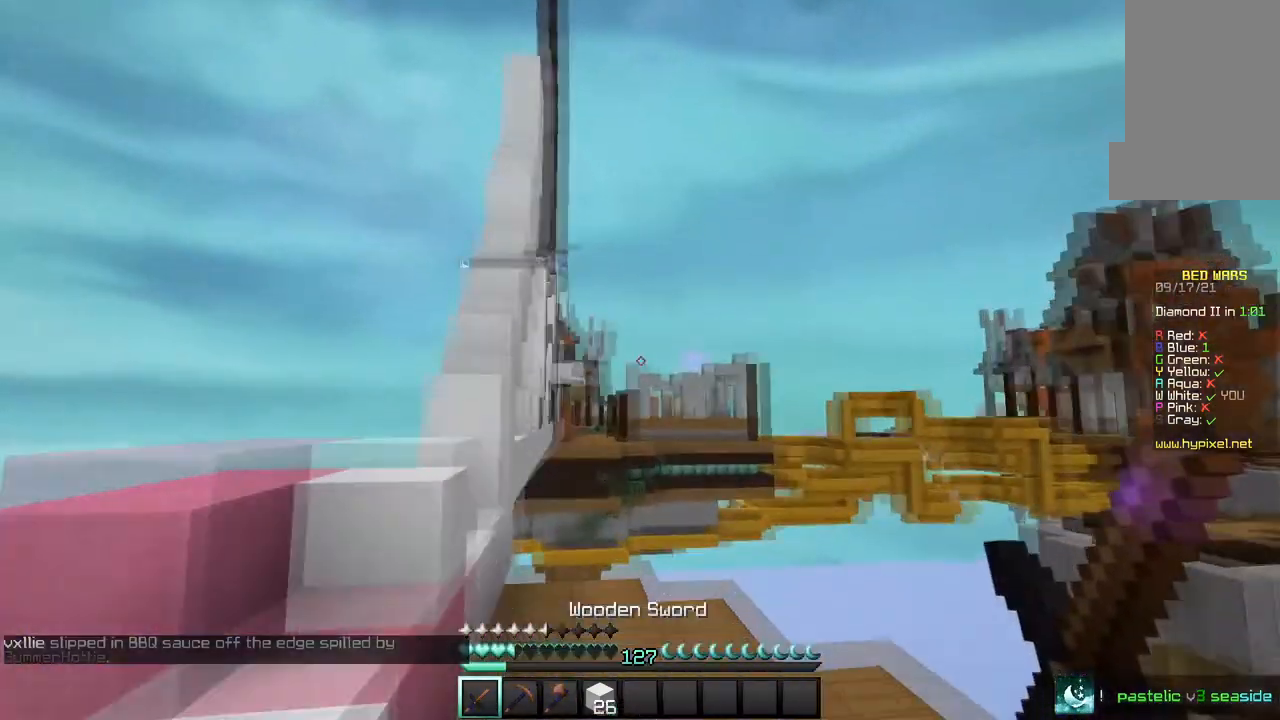
{"keys": ["a"], "mouse": [], "events": [[367, "s", "up"], [434, "a", "down"]]}
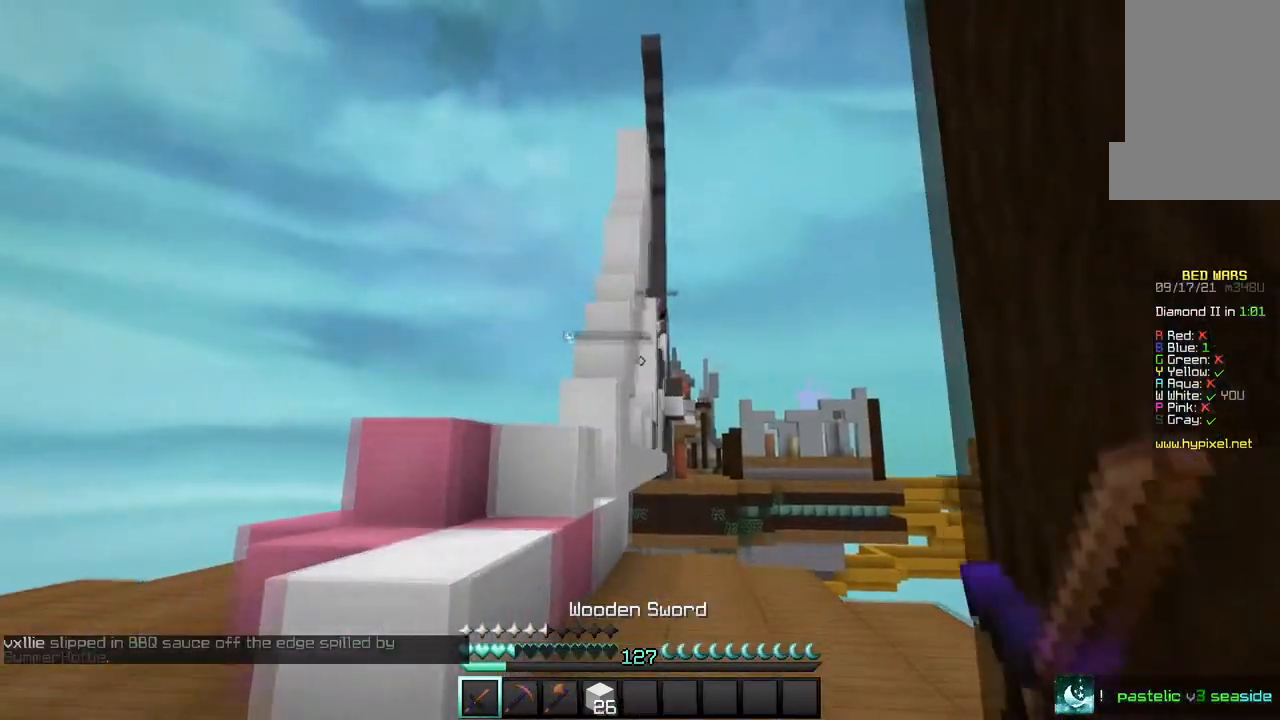
{"keys": ["a"], "mouse": [], "events": []}
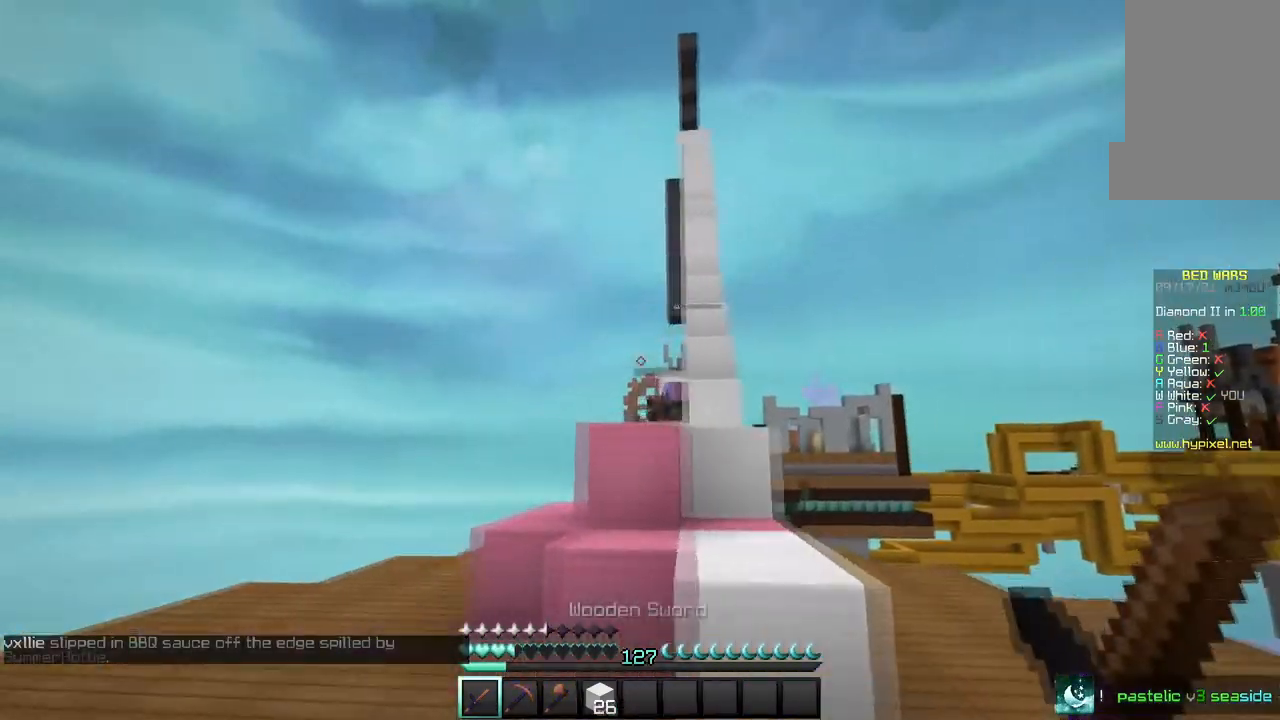
{"keys": ["w"], "mouse": [], "events": [[367, "w", "down"], [501, "a", "up"]]}
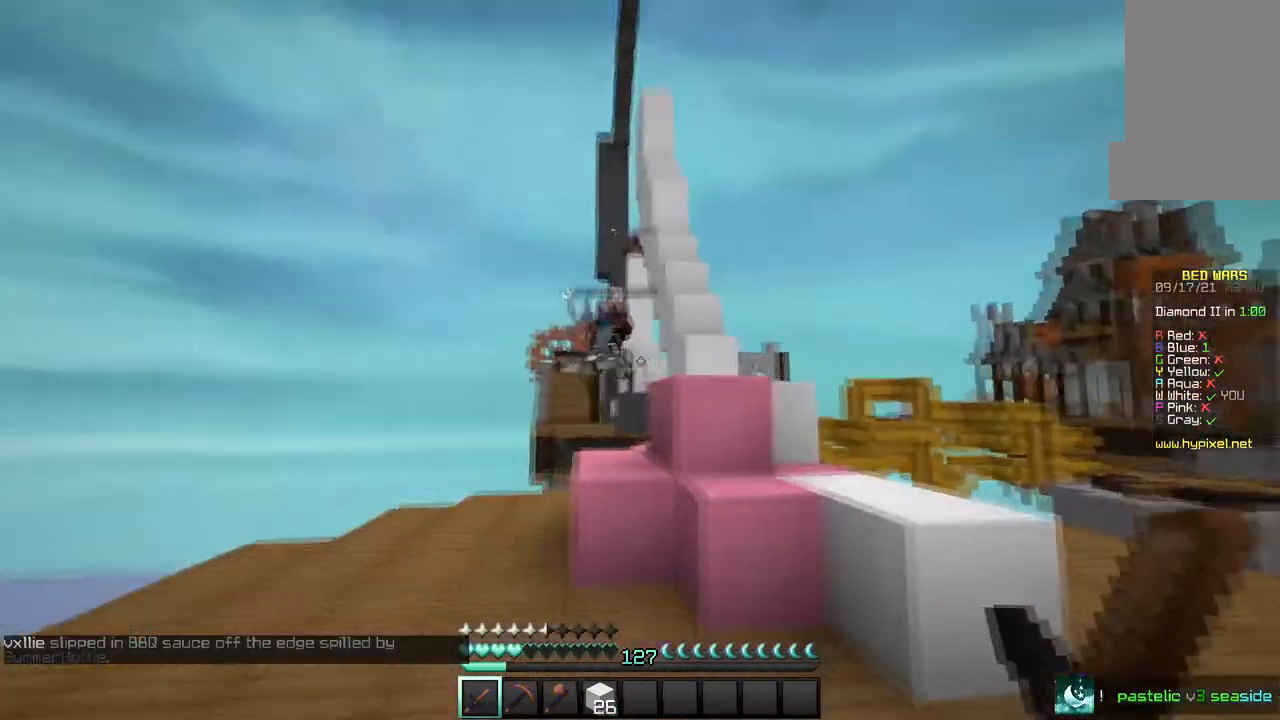
{"keys": ["w"], "mouse": [], "events": []}
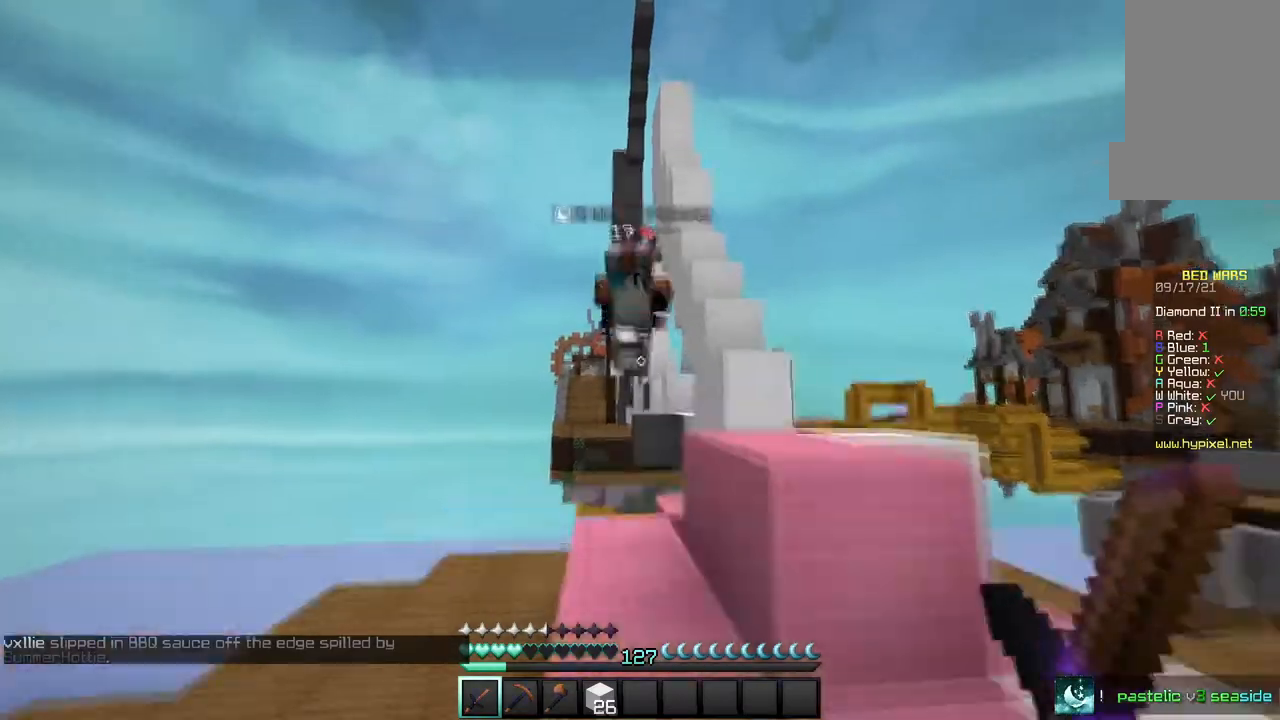
{"keys": ["a", "w"], "mouse": ["left"], "events": [[100, "a", "down"], [133, "mouse_left", "down"]]}
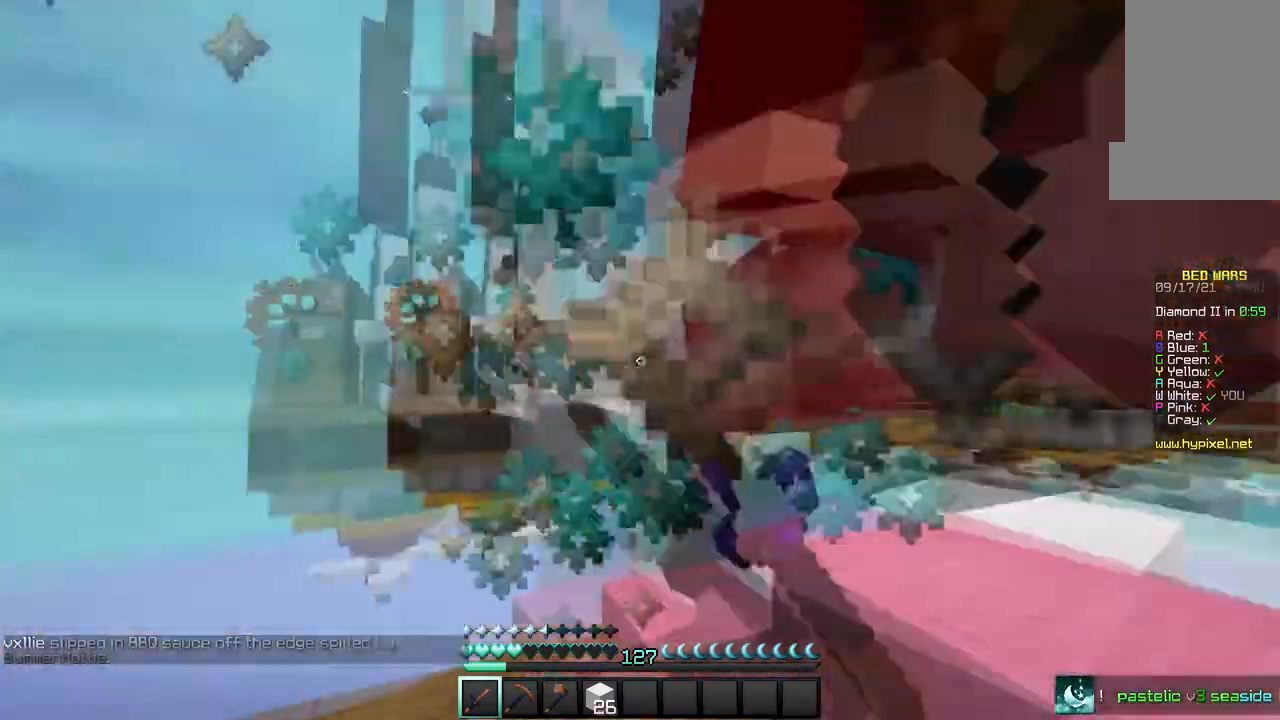
{"keys": ["w"], "mouse": ["left"], "events": [[467, "a", "up"]]}
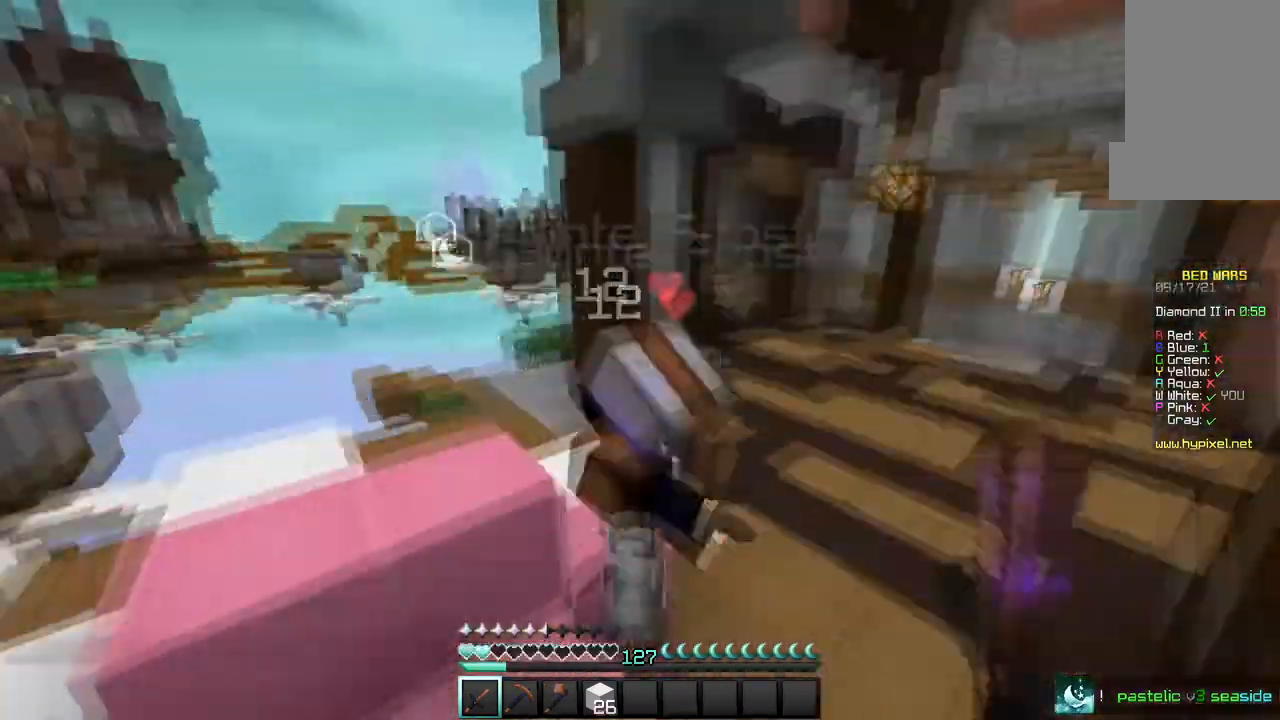
{"keys": ["w"], "mouse": ["left"], "events": []}